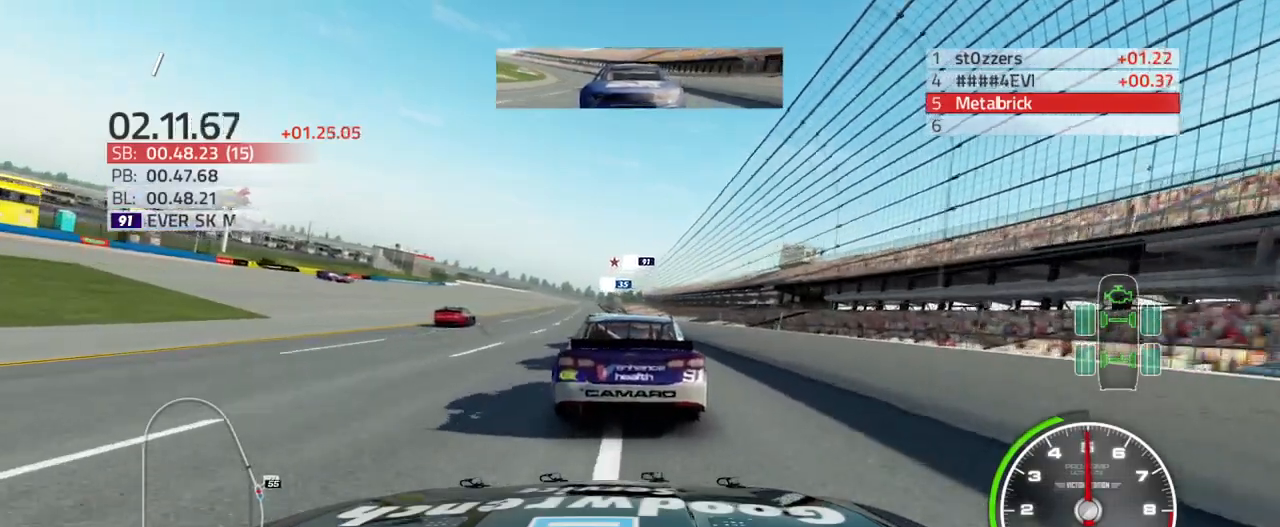
Gameplay with a controller (PlayStation layout); each line is a JSON object with the inputs held at the frame after it. "events" lists button and stick changes between this image and that frame as [ms after this image, input, new state], when the widget could be followed in between.
{"buttons": [], "left_stick": "up-left", "right_stick": "center", "events": [[133, "SQUARE", "up"], [167, "L2", "down"], [433, "L2", "up"]]}
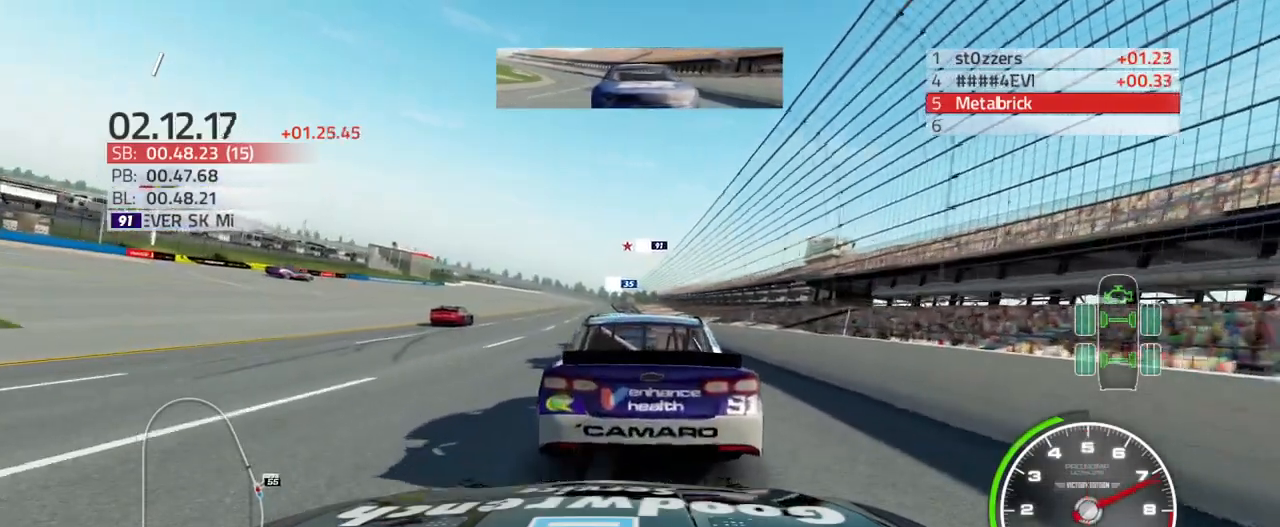
{"buttons": [], "left_stick": "center", "right_stick": "center", "events": [[100, "L2", "down"], [267, "L2", "up"], [267, "left_stick", "center"]]}
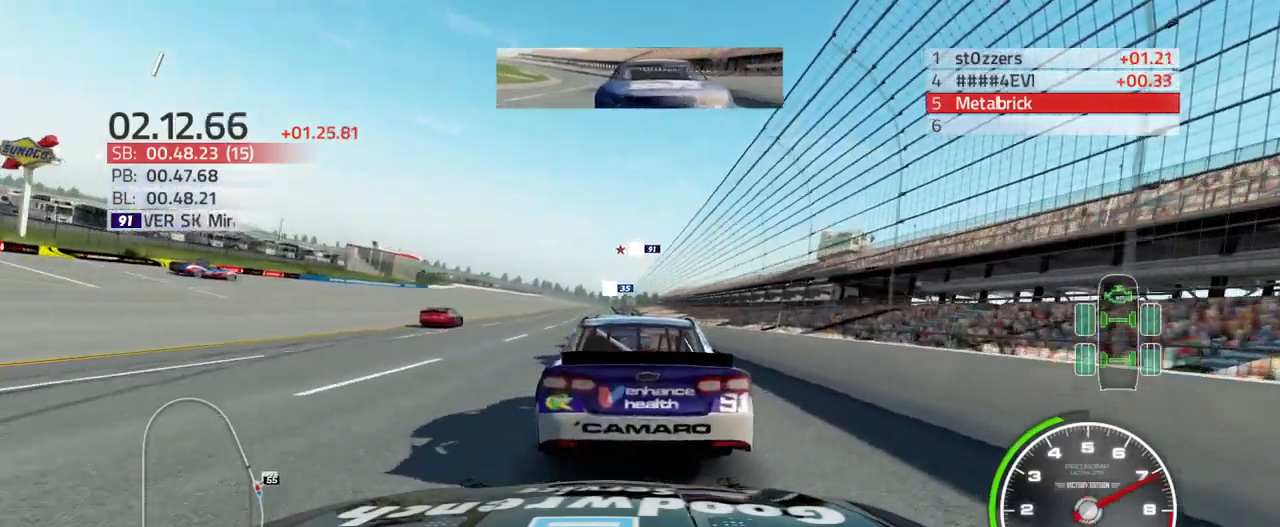
{"buttons": ["R2"], "left_stick": "center", "right_stick": "center", "events": [[167, "R2", "down"], [300, "R2", "up"], [400, "R2", "down"]]}
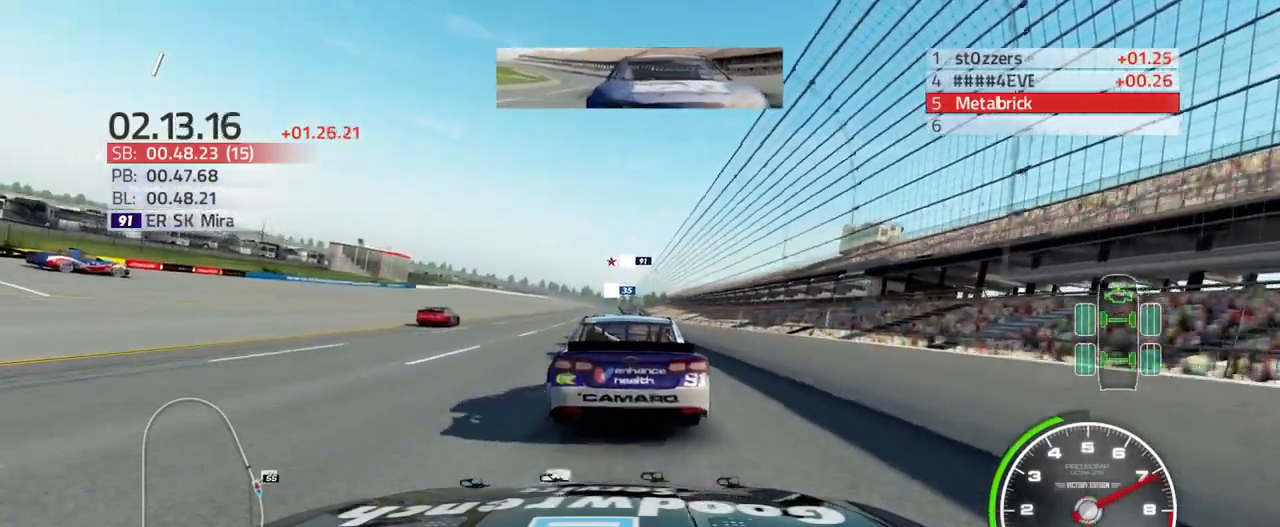
{"buttons": ["R2"], "left_stick": "center", "right_stick": "center", "events": [[67, "R2", "up"], [400, "R2", "down"]]}
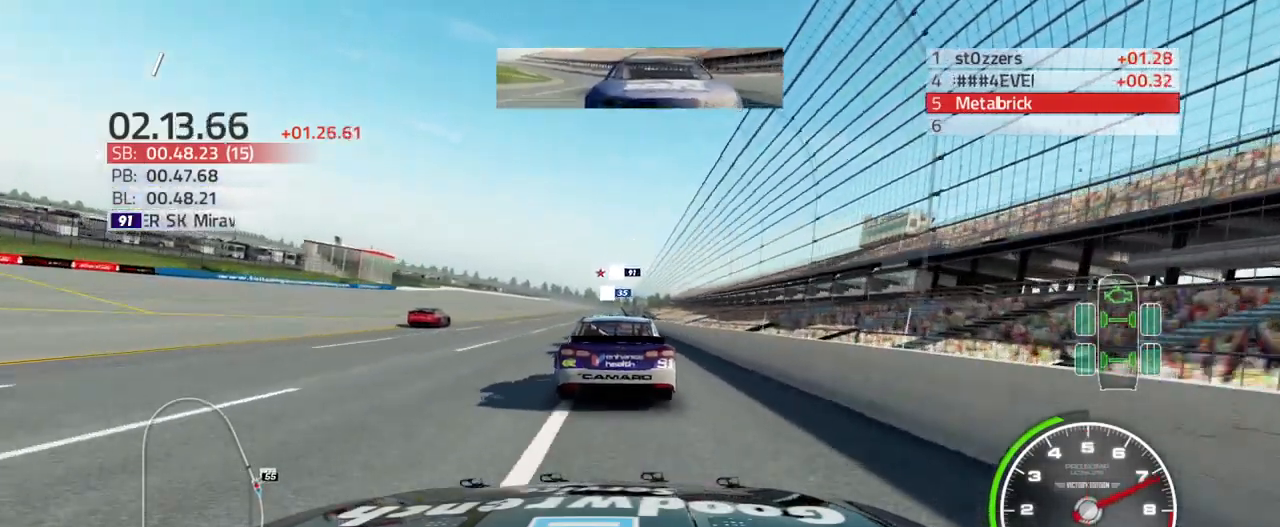
{"buttons": ["R2"], "left_stick": "up-left", "right_stick": "center", "events": [[33, "left_stick", "up-left"], [233, "R2", "up"], [500, "R2", "down"]]}
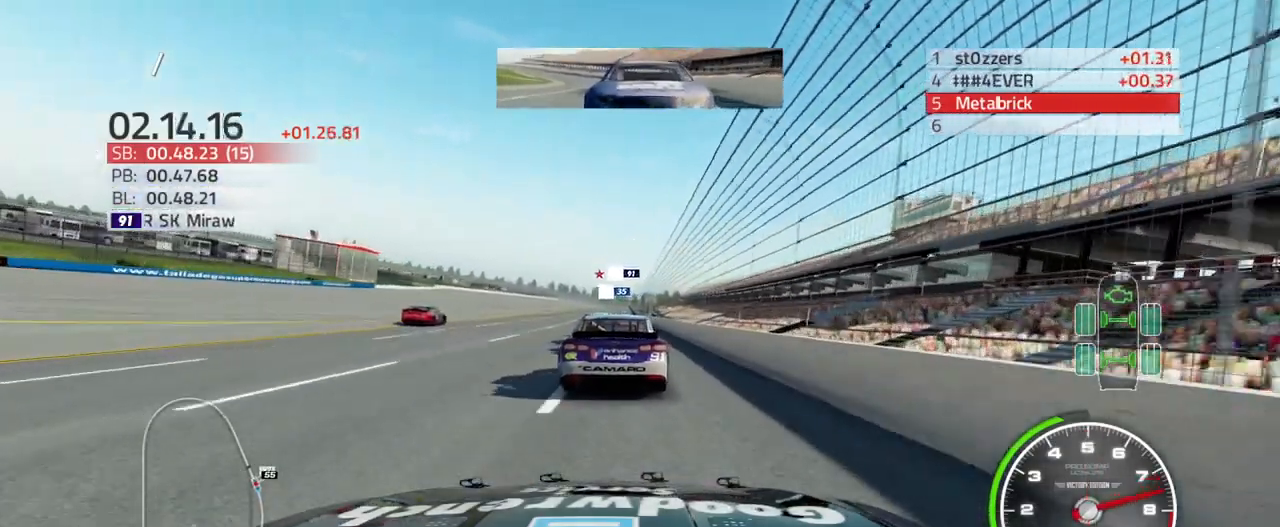
{"buttons": [], "left_stick": "up-left", "right_stick": "center", "events": [[367, "R2", "up"]]}
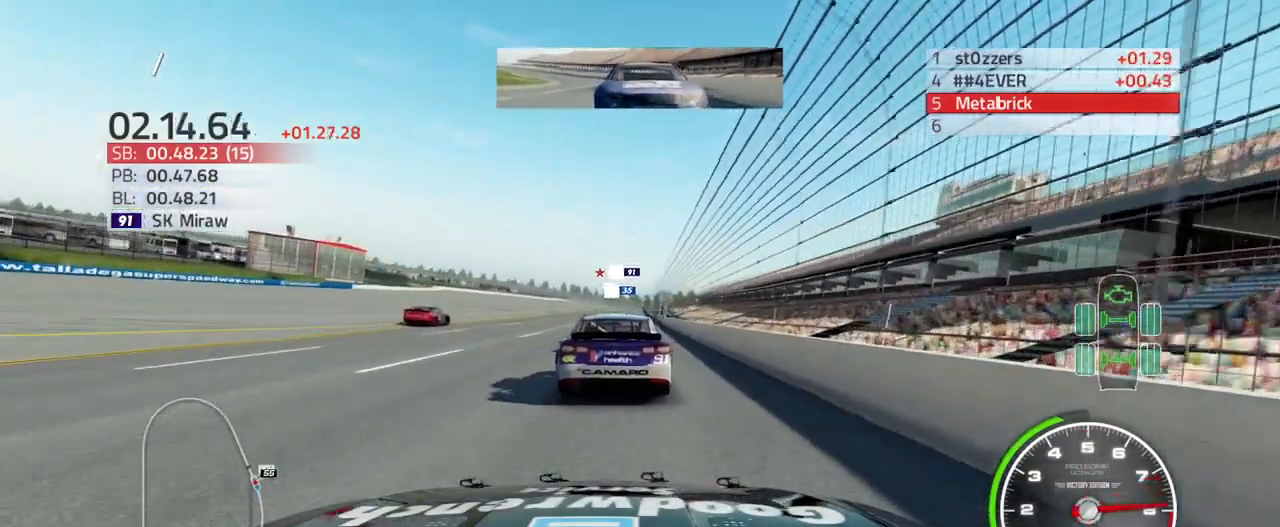
{"buttons": [], "left_stick": "center", "right_stick": "center", "events": [[500, "left_stick", "center"]]}
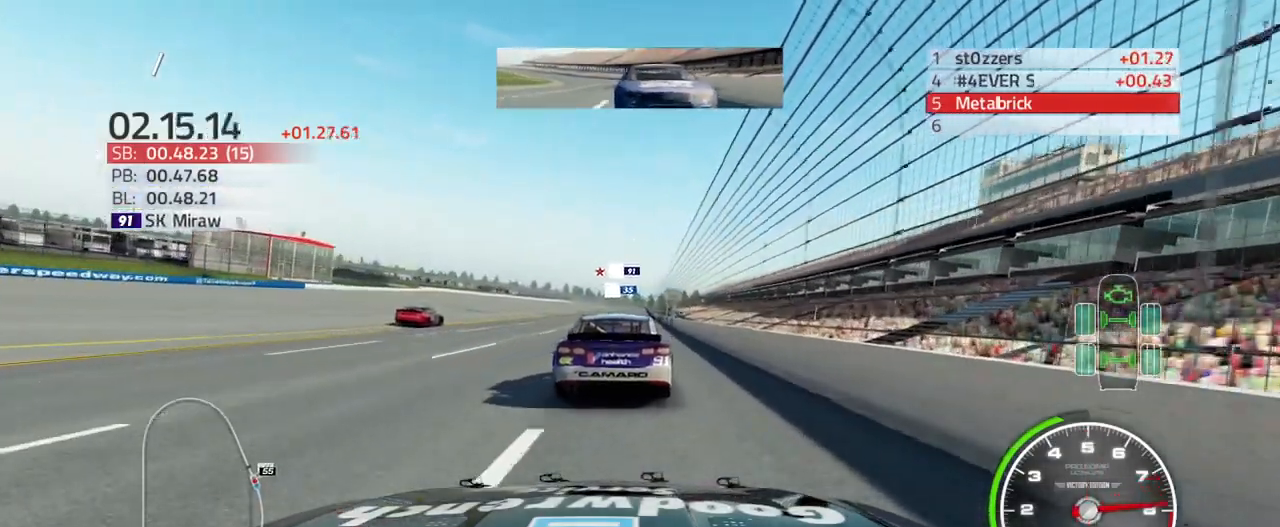
{"buttons": ["R2"], "left_stick": "center", "right_stick": "center", "events": [[367, "R2", "down"]]}
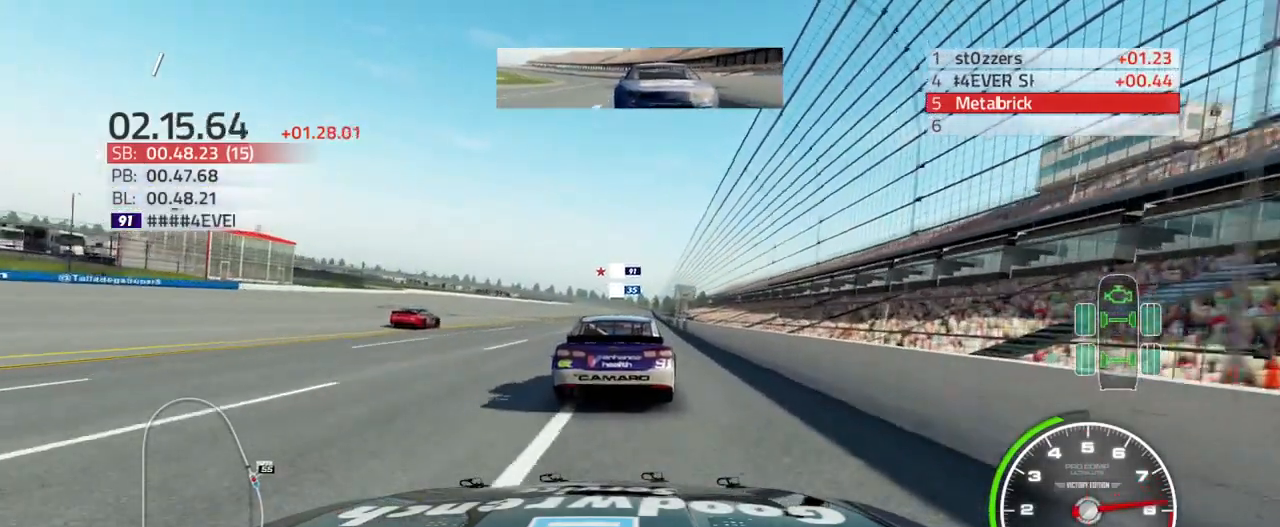
{"buttons": [], "left_stick": "up", "right_stick": "center", "events": [[67, "left_stick", "up-right"], [133, "left_stick", "center"], [167, "R2", "up"], [333, "left_stick", "up"]]}
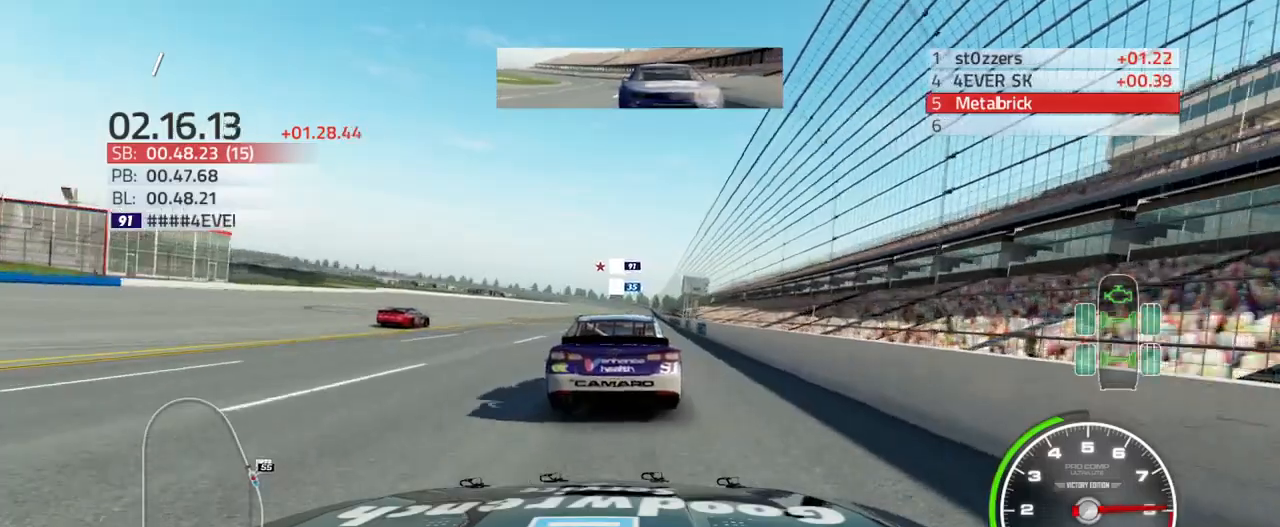
{"buttons": [], "left_stick": "center", "right_stick": "center", "events": [[233, "left_stick", "center"]]}
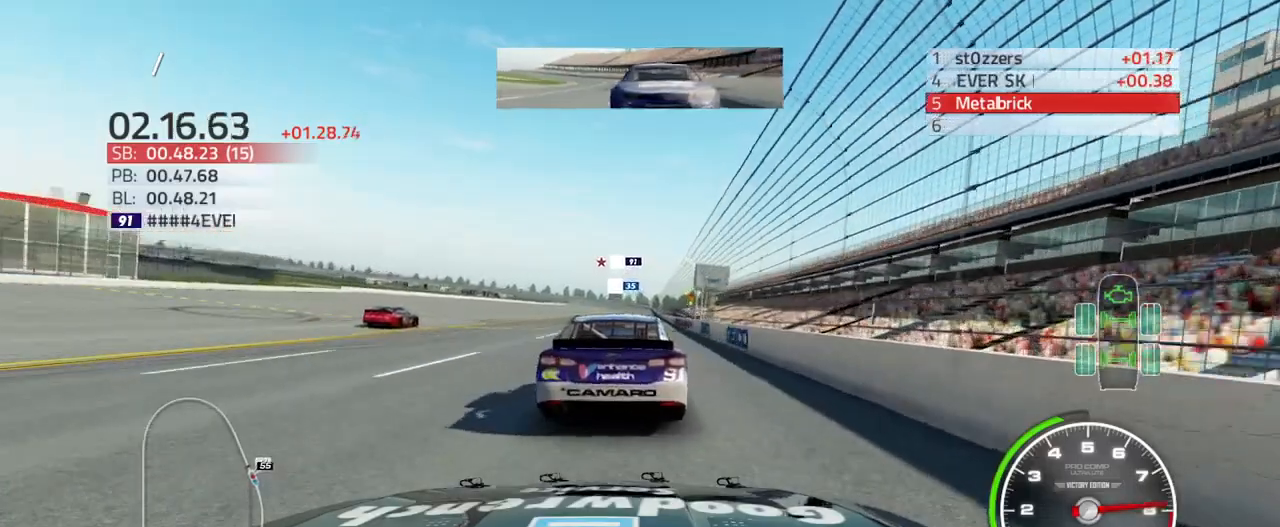
{"buttons": [], "left_stick": "center", "right_stick": "center", "events": []}
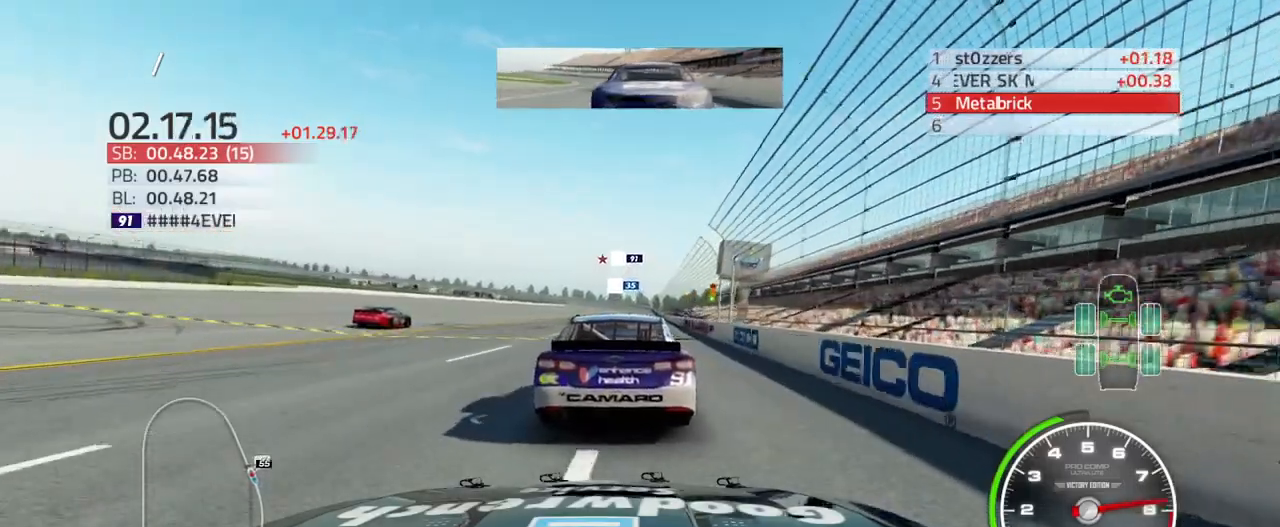
{"buttons": [], "left_stick": "center", "right_stick": "center", "events": []}
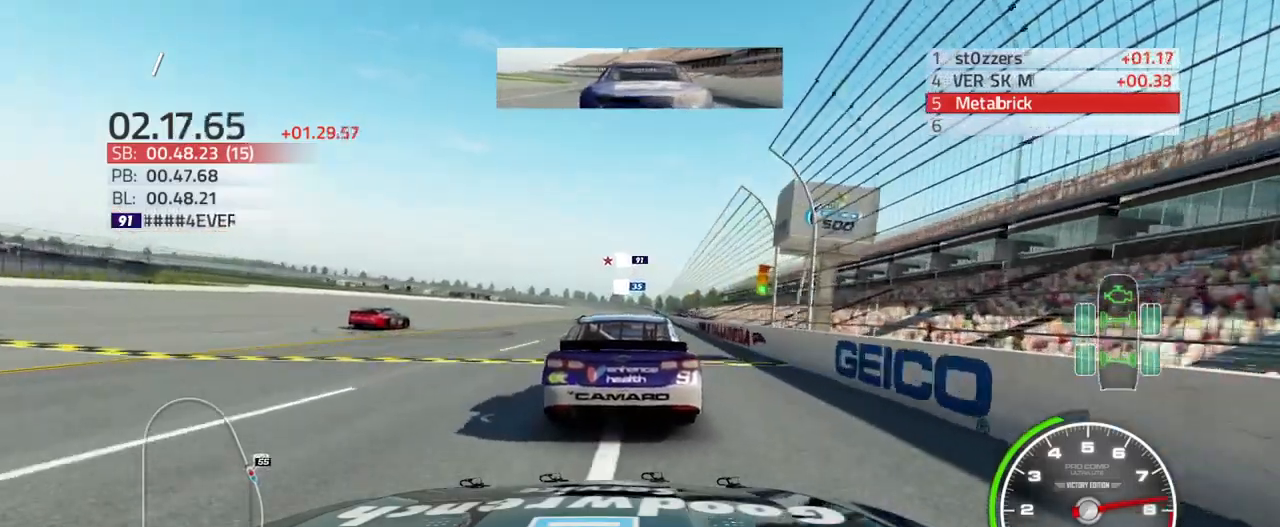
{"buttons": ["R2"], "left_stick": "up", "right_stick": "center", "events": [[133, "left_stick", "up"], [500, "R2", "down"]]}
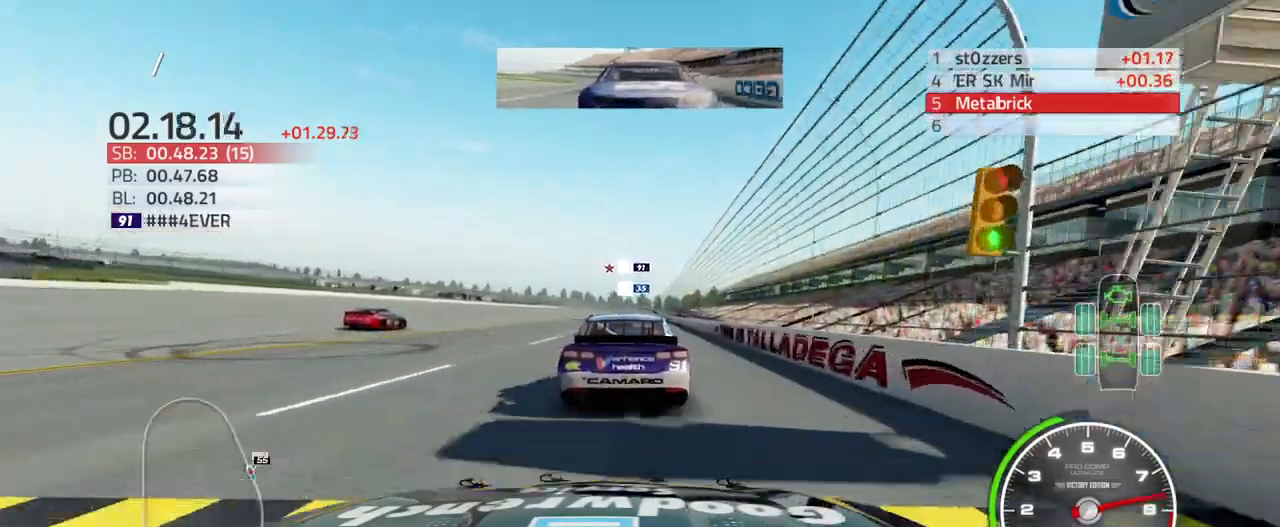
{"buttons": ["R2"], "left_stick": "up-right", "right_stick": "center", "events": [[100, "left_stick", "up-right"]]}
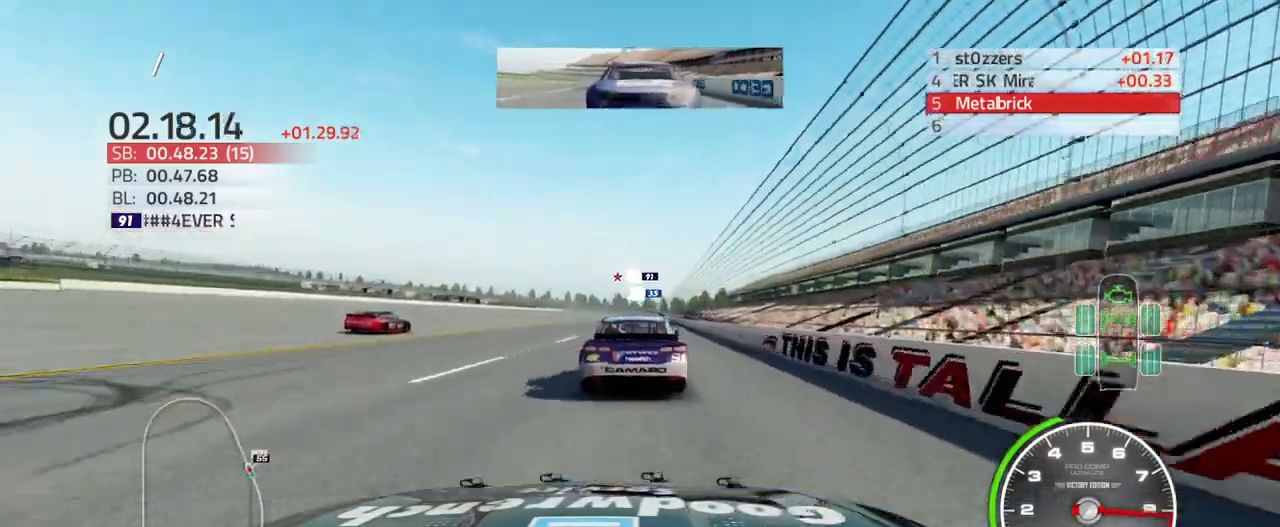
{"buttons": ["R2"], "left_stick": "up-right", "right_stick": "center", "events": []}
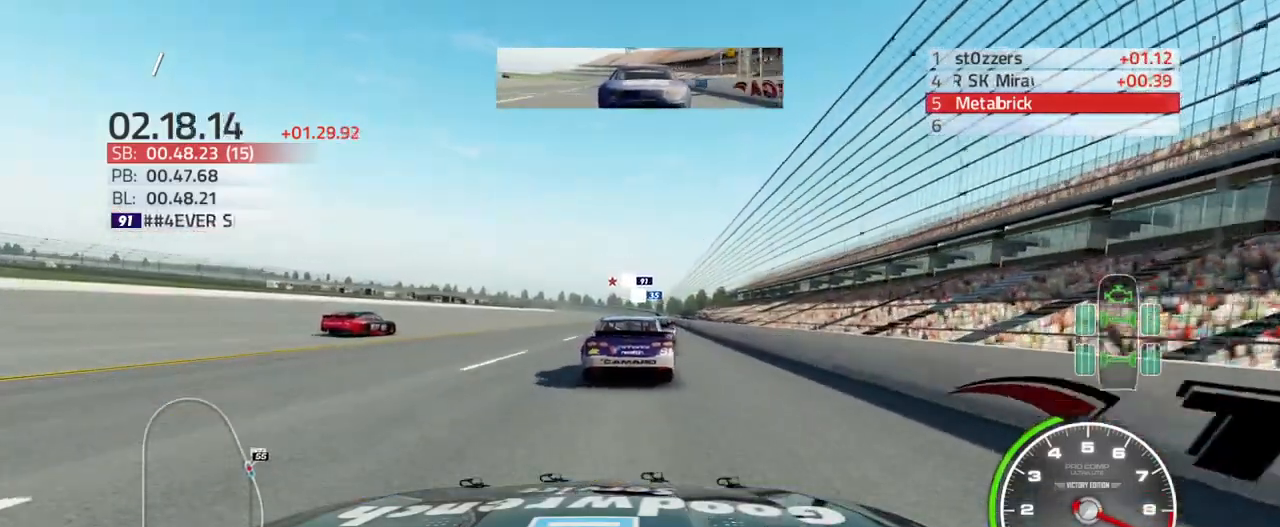
{"buttons": ["R2"], "left_stick": "up-right", "right_stick": "center", "events": []}
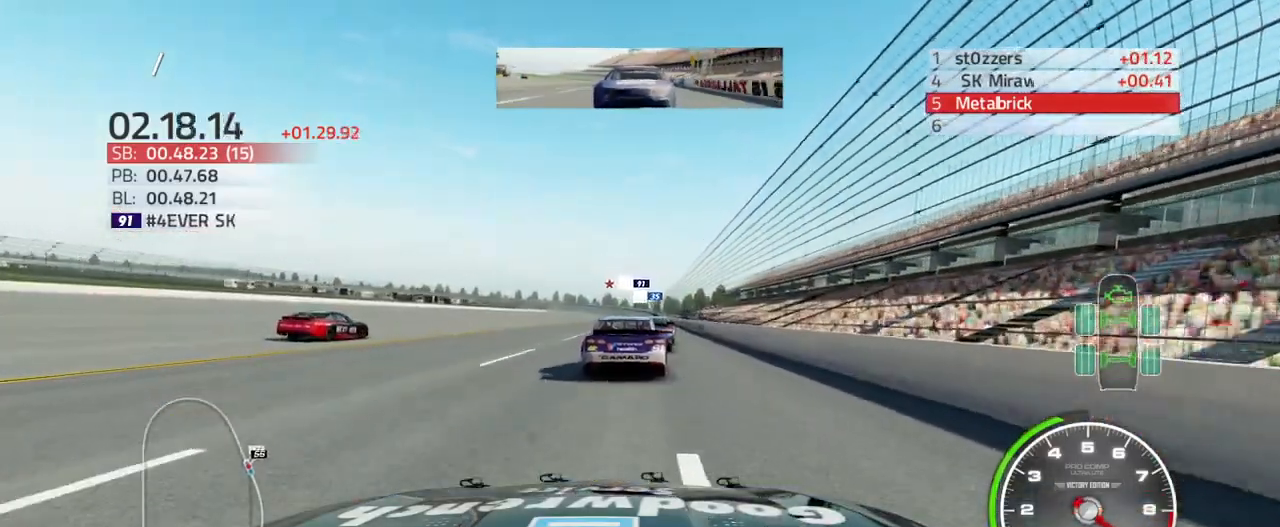
{"buttons": ["CROSS", "R2"], "left_stick": "up-right", "right_stick": "center", "events": [[367, "CROSS", "down"]]}
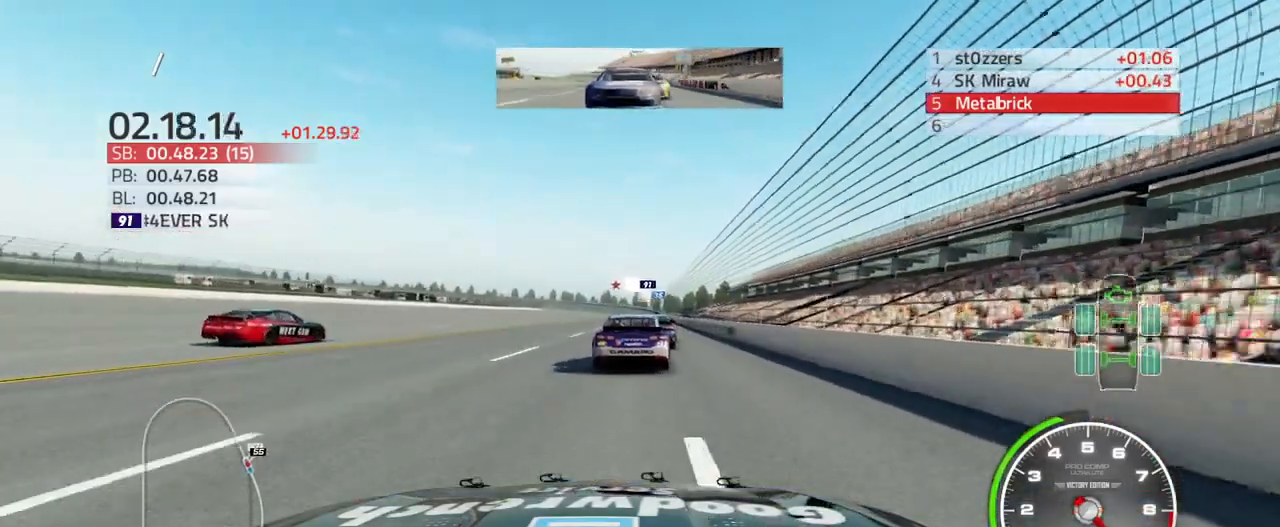
{"buttons": ["L1", "R2"], "left_stick": "up-right", "right_stick": "center", "events": [[100, "CROSS", "up"], [500, "L1", "down"]]}
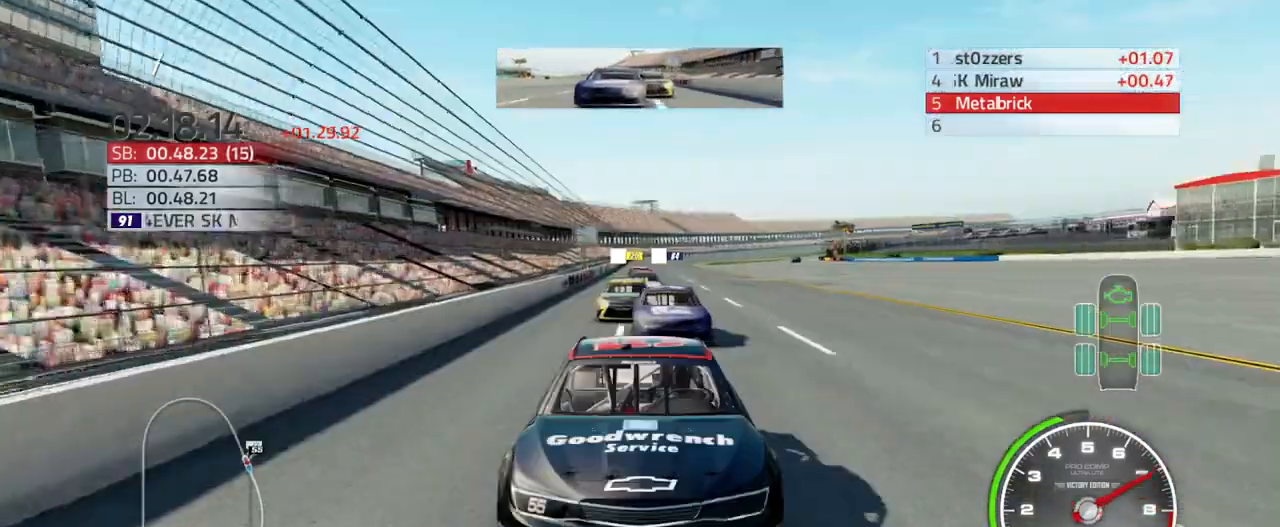
{"buttons": ["L1", "R2"], "left_stick": "up-right", "right_stick": "center", "events": []}
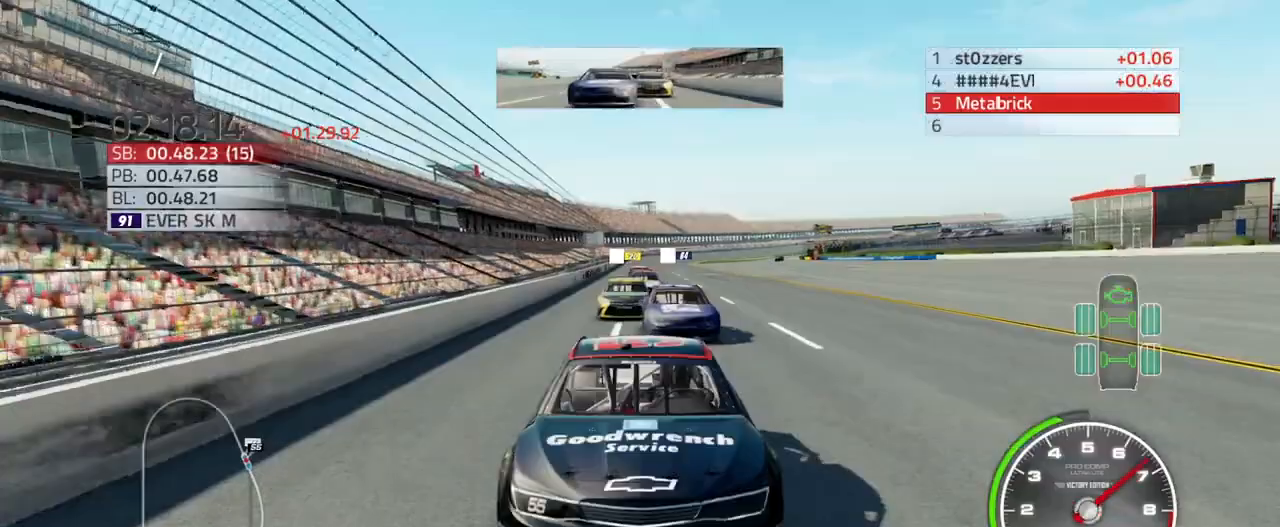
{"buttons": ["L1", "R2"], "left_stick": "up-right", "right_stick": "center", "events": [[167, "L1", "up"], [433, "L1", "down"]]}
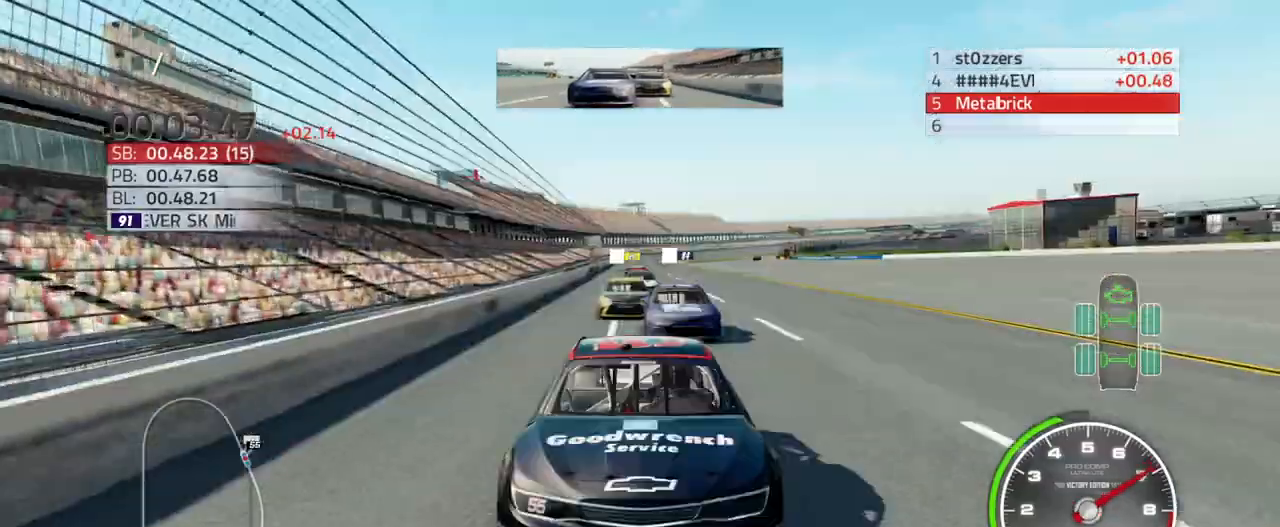
{"buttons": ["L1", "R2"], "left_stick": "center", "right_stick": "center", "events": [[67, "left_stick", "center"]]}
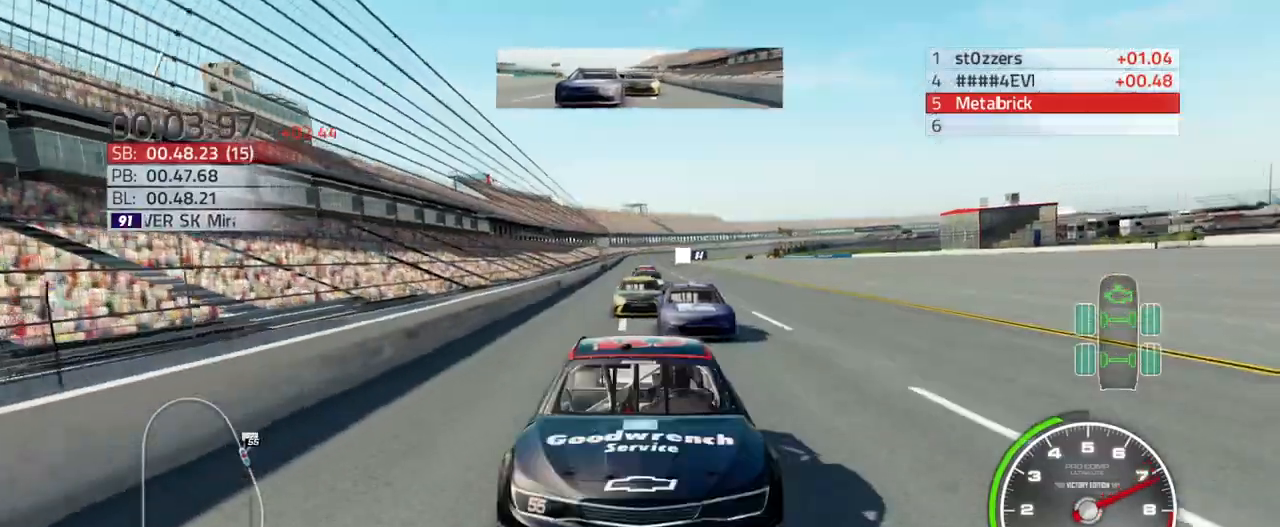
{"buttons": ["R2"], "left_stick": "center", "right_stick": "center", "events": [[167, "L1", "up"]]}
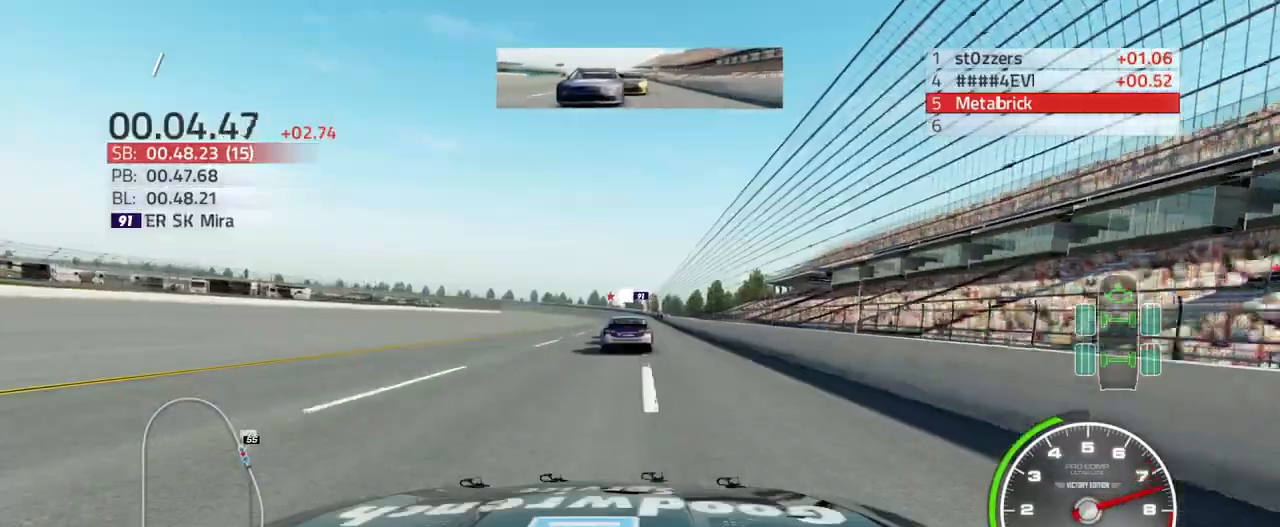
{"buttons": ["L1", "R2"], "left_stick": "center", "right_stick": "center", "events": [[267, "L1", "down"]]}
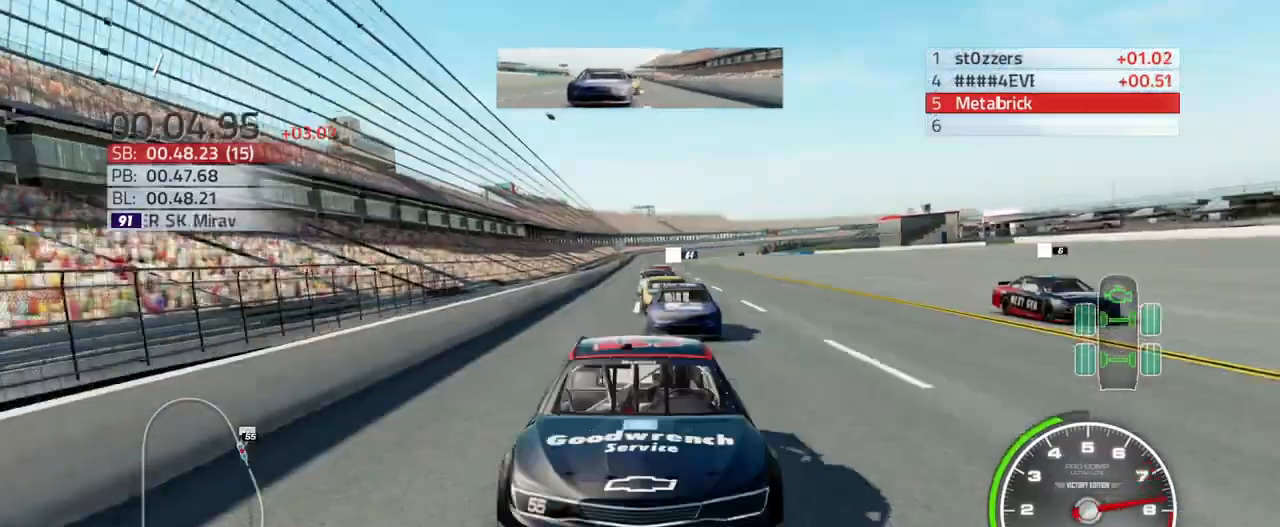
{"buttons": ["L1", "R2"], "left_stick": "center", "right_stick": "center", "events": [[167, "L1", "up"], [400, "L1", "down"]]}
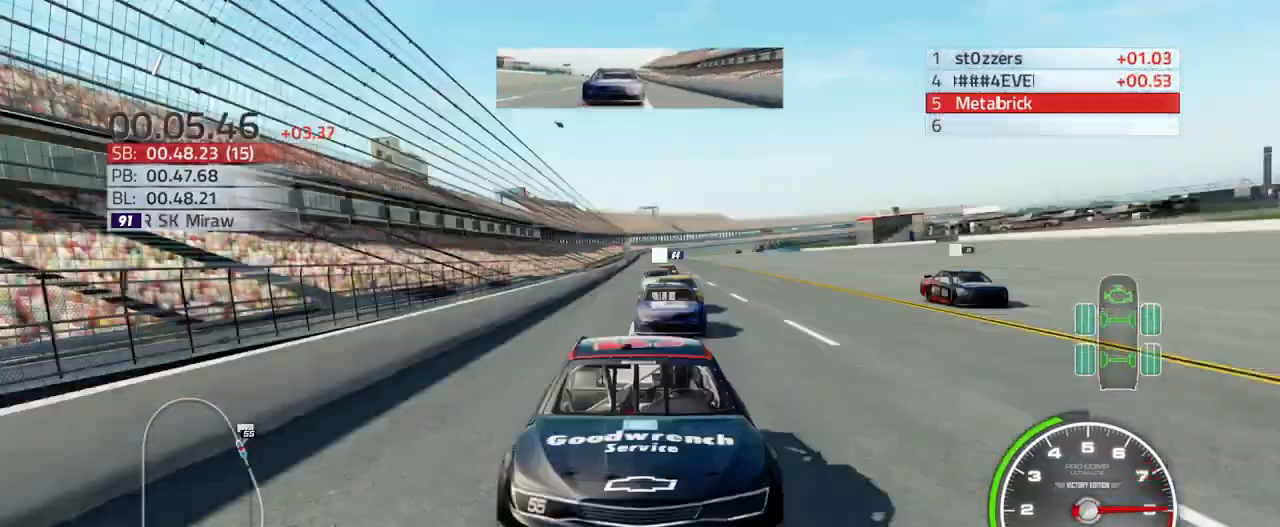
{"buttons": ["L1", "R2"], "left_stick": "center", "right_stick": "center", "events": []}
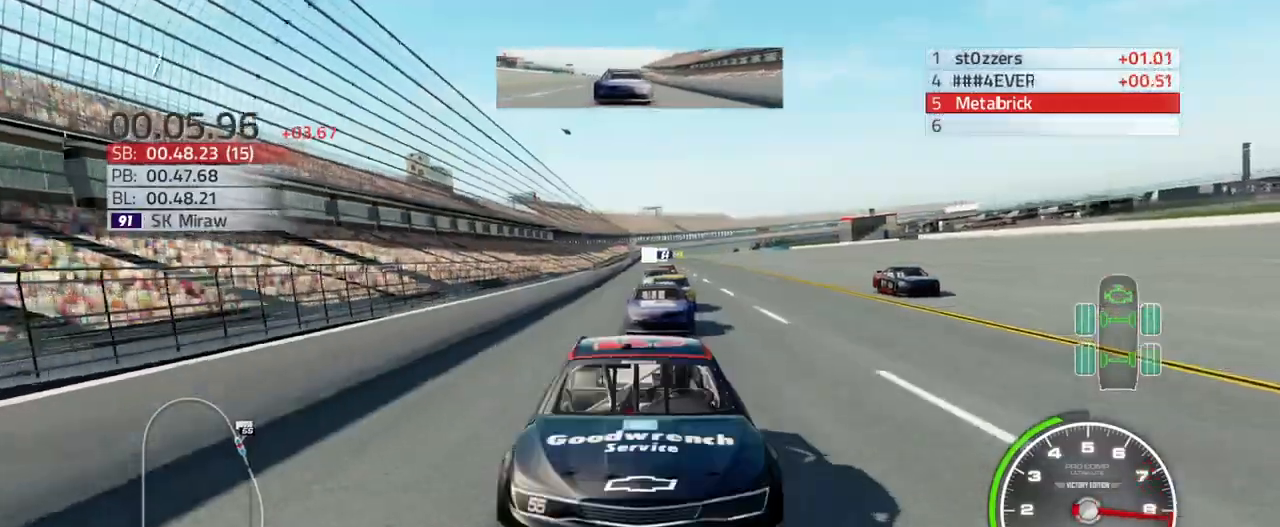
{"buttons": ["R2"], "left_stick": "center", "right_stick": "center", "events": [[67, "left_stick", "up-right"], [167, "L1", "up"], [167, "left_stick", "center"], [367, "left_stick", "up-right"], [467, "left_stick", "center"]]}
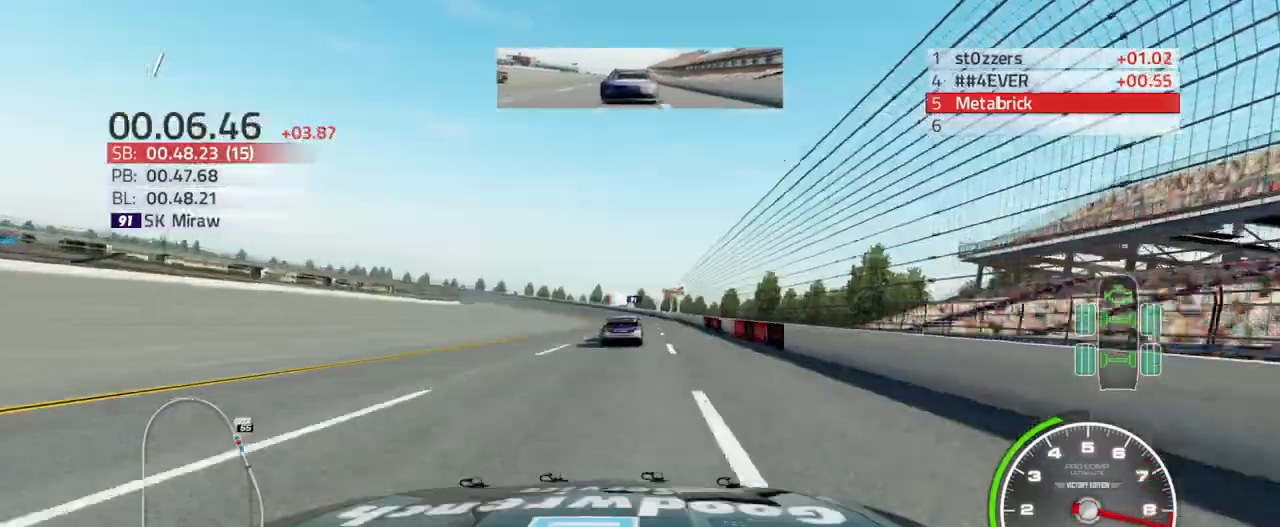
{"buttons": ["L1", "R2"], "left_stick": "center", "right_stick": "center", "events": [[167, "L1", "down"]]}
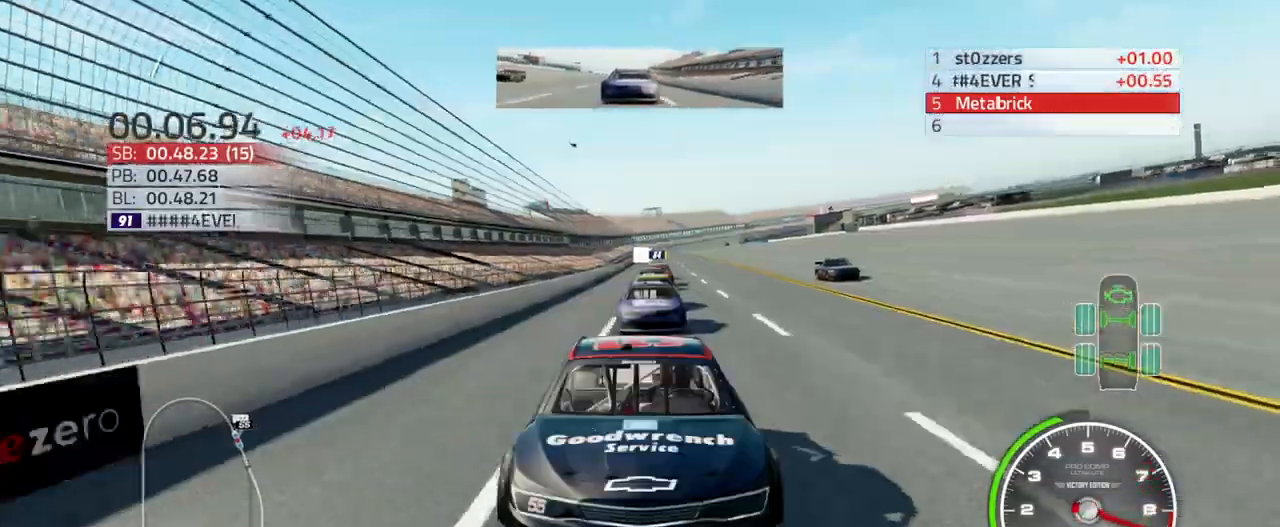
{"buttons": ["R2"], "left_stick": "center", "right_stick": "center", "events": [[200, "L1", "up"]]}
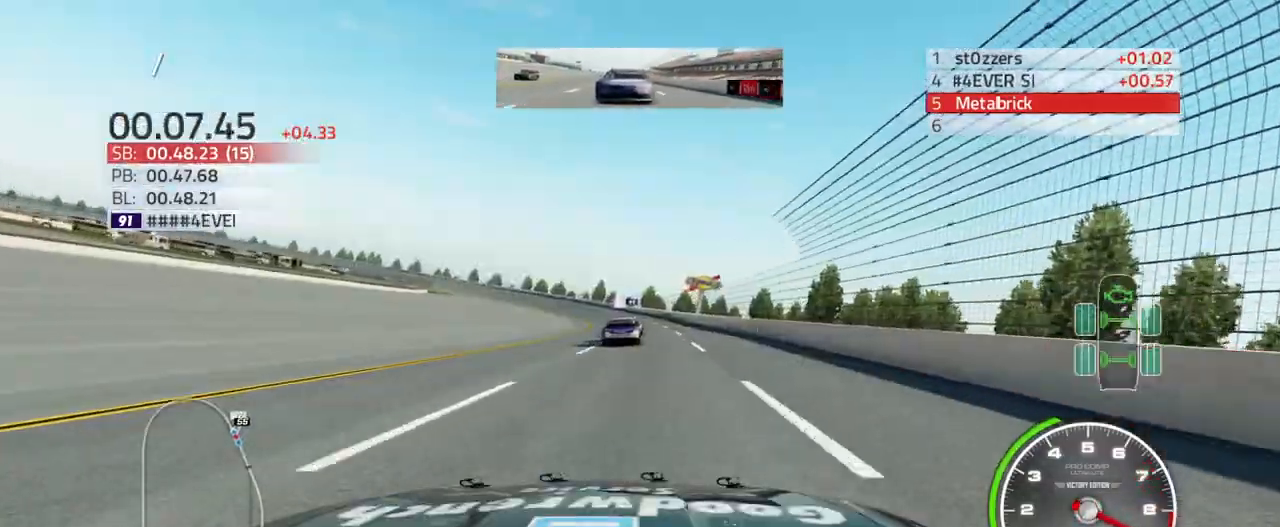
{"buttons": ["R2"], "left_stick": "up-right", "right_stick": "center", "events": [[433, "left_stick", "up-right"]]}
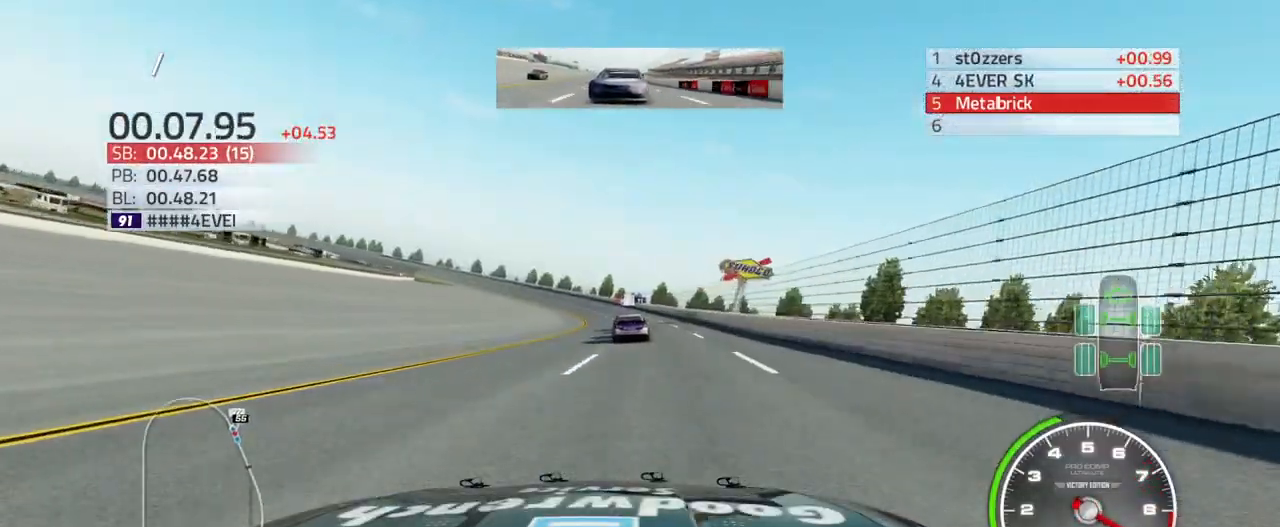
{"buttons": ["R2"], "left_stick": "up-left", "right_stick": "center", "events": [[200, "left_stick", "up"], [500, "left_stick", "up-left"]]}